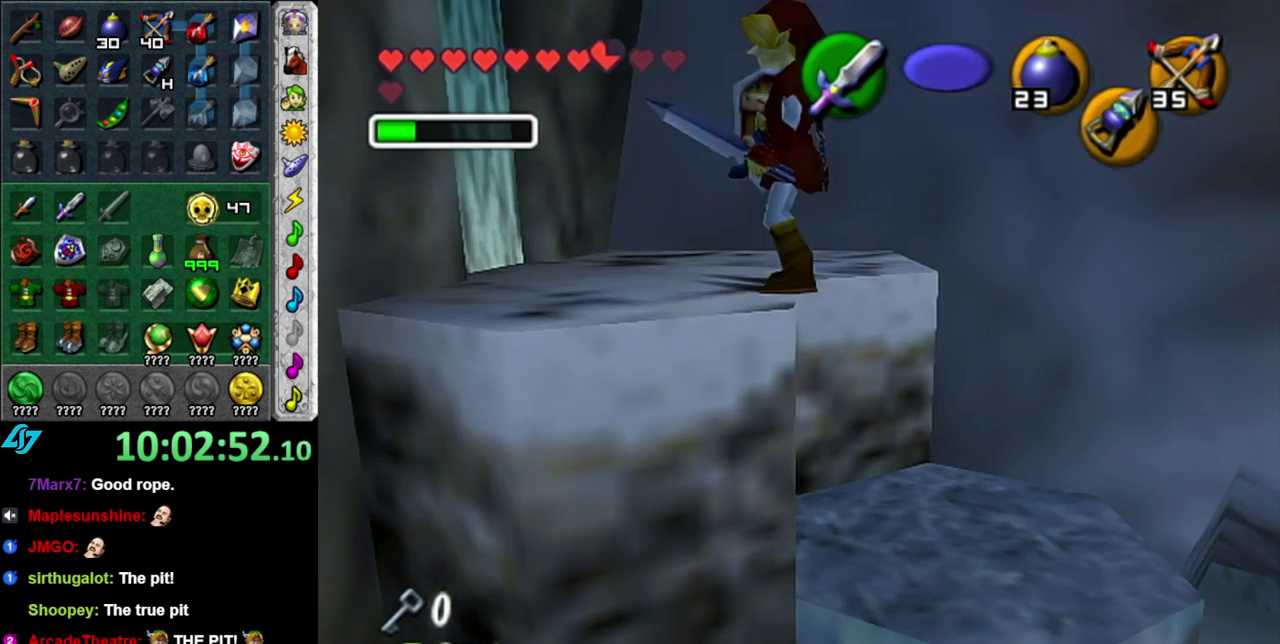
Gameplay with a controller (Nintendo layout); each line is a JSON object with the inputs held at the frame after it. "events" lists button and stick changes between this image and that frame as [ms after this image, input, new state], when the widget could be followed in between. This overlay highlights the sticks when they move; stick clicks (L3) are not distinguishable. Not read: L3 R2 R3 Y.
{"buttons": [], "left_stick": "left", "right_stick": "center", "events": [[483, "left_stick", "left"]]}
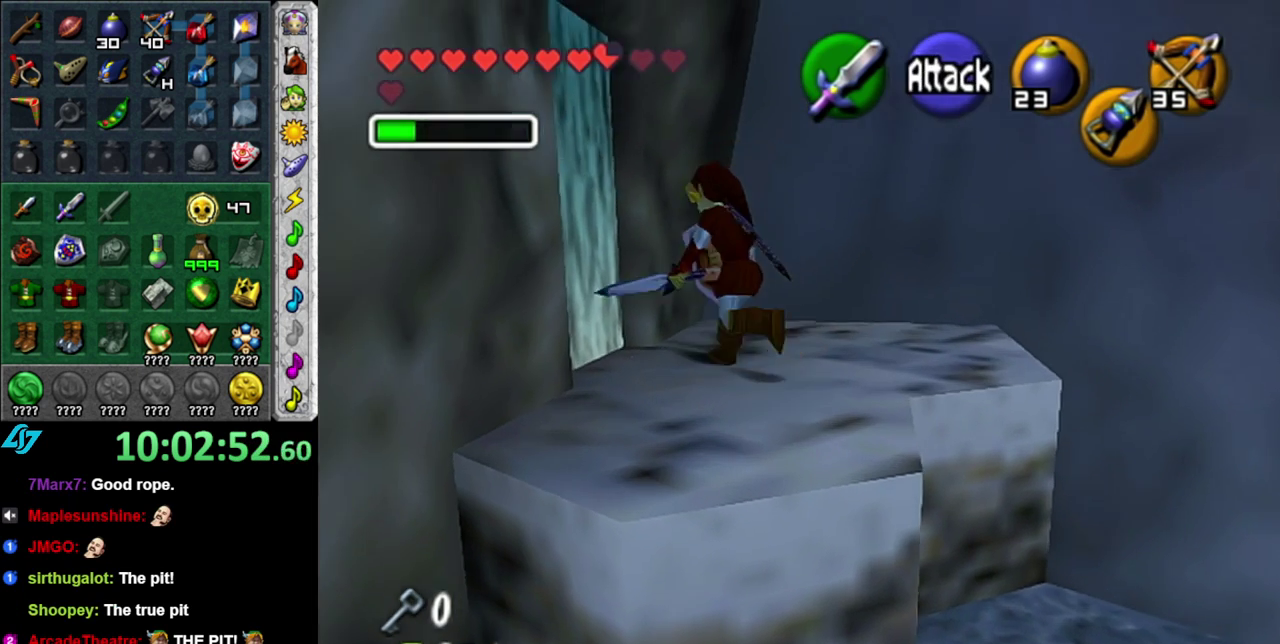
{"buttons": ["A"], "left_stick": "center", "right_stick": "center", "events": [[83, "A", "down"], [117, "left_stick", "center"], [200, "A", "up"], [267, "A", "down"], [367, "A", "up"], [417, "A", "down"]]}
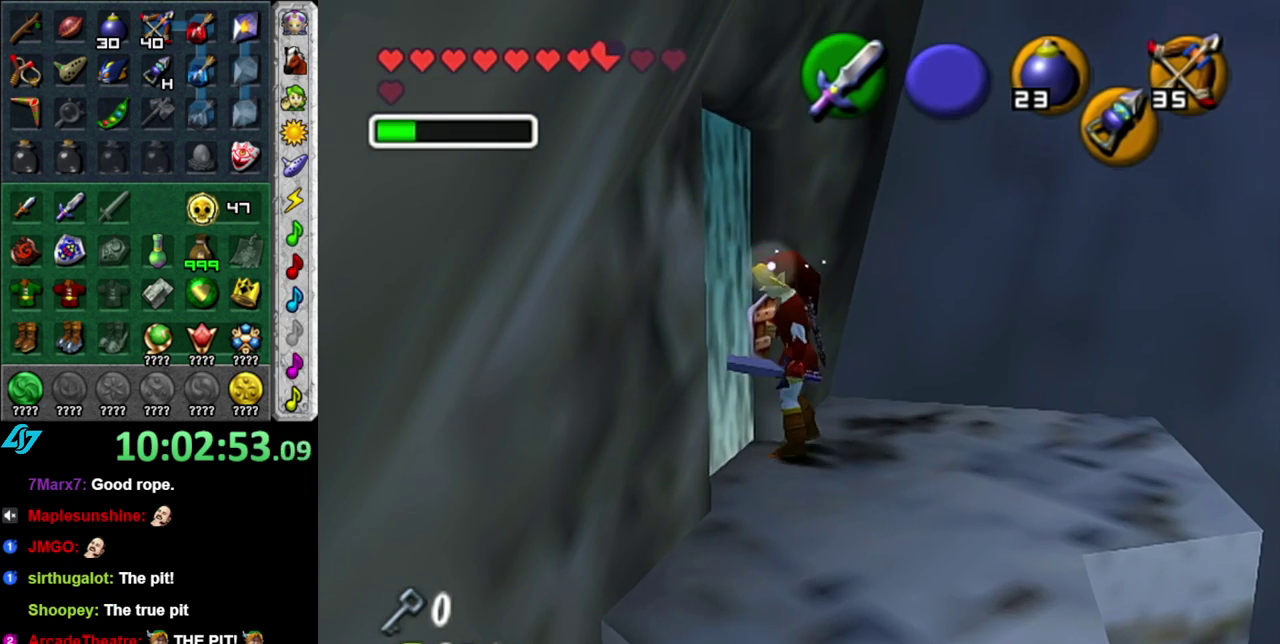
{"buttons": [], "left_stick": "up-left", "right_stick": "center", "events": [[17, "A", "up"], [183, "A", "down"], [200, "left_stick", "down-left"], [267, "A", "up"], [400, "left_stick", "left"], [467, "left_stick", "up-left"]]}
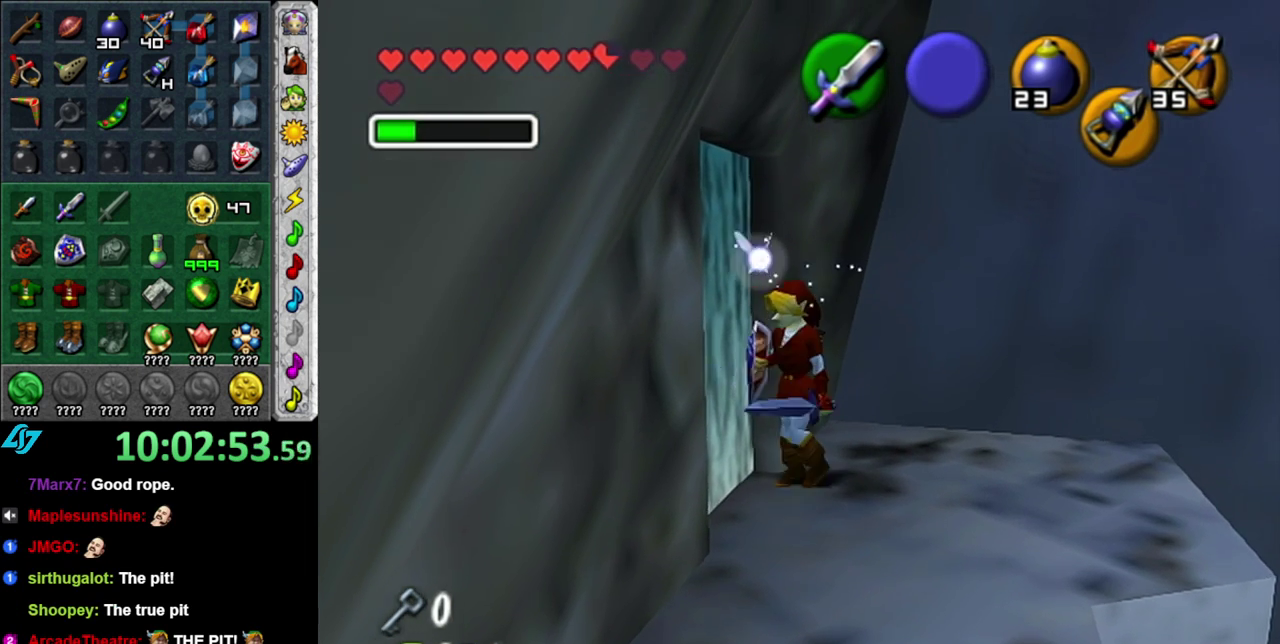
{"buttons": [], "left_stick": "center", "right_stick": "center", "events": [[17, "A", "down"], [50, "left_stick", "center"], [150, "A", "up"], [200, "A", "down"], [300, "A", "up"], [367, "A", "down"], [483, "A", "up"]]}
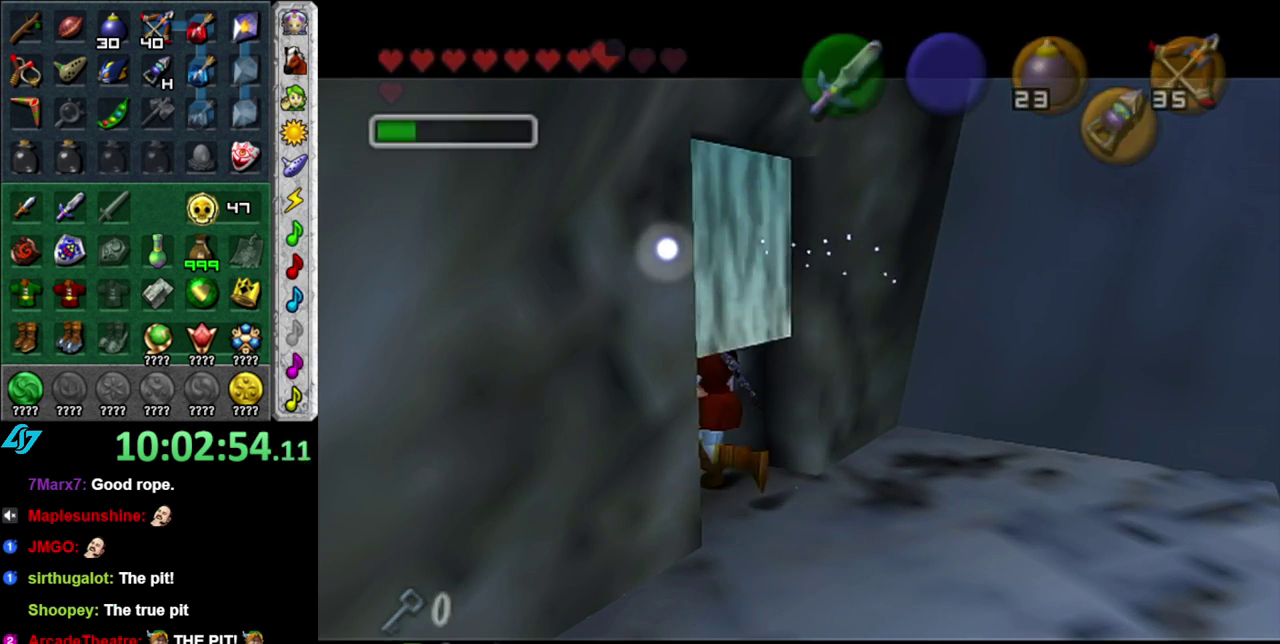
{"buttons": [], "left_stick": "center", "right_stick": "center", "events": []}
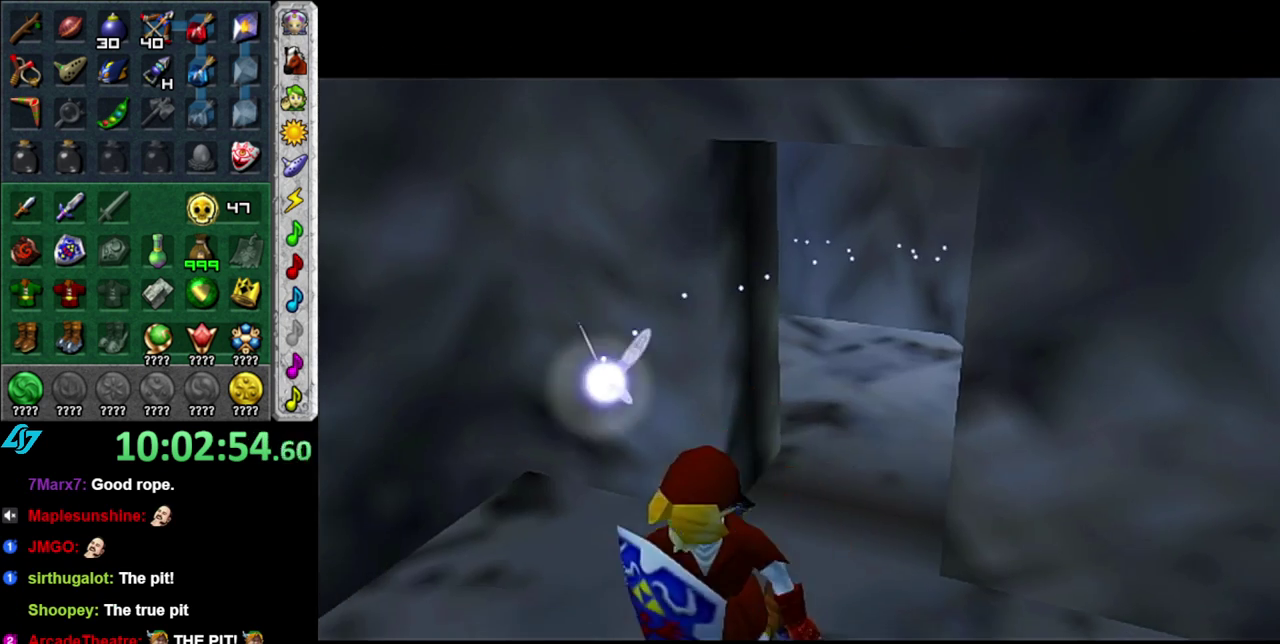
{"buttons": [], "left_stick": "center", "right_stick": "center", "events": []}
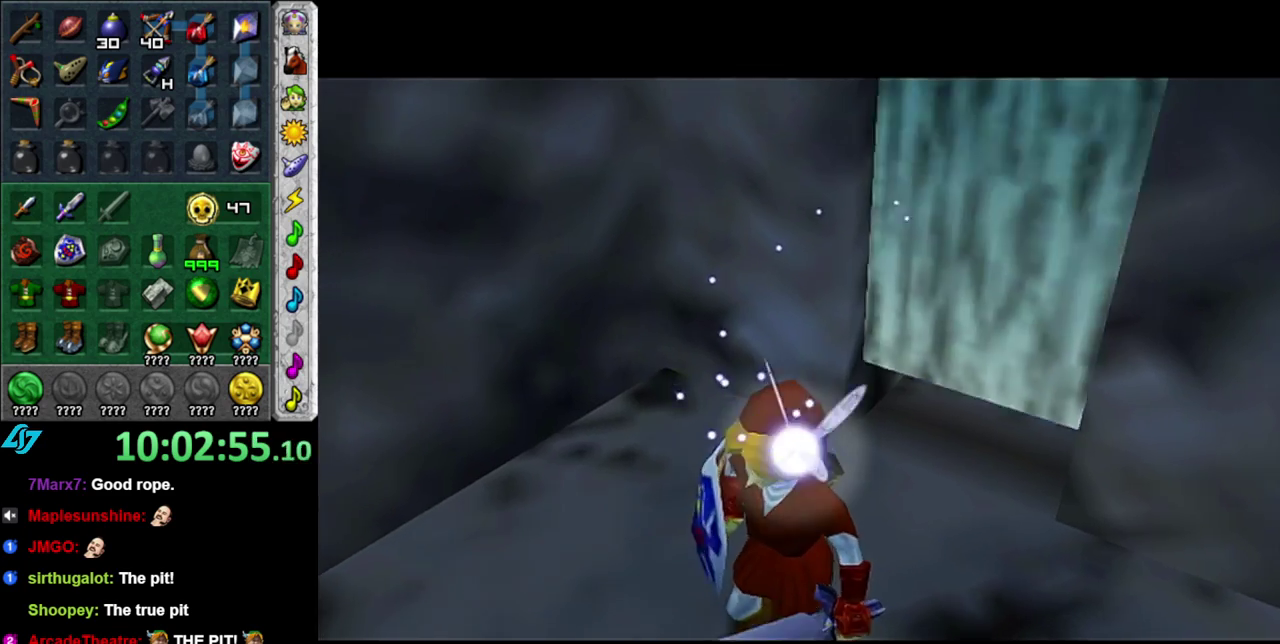
{"buttons": [], "left_stick": "up", "right_stick": "center", "events": [[367, "left_stick", "up"]]}
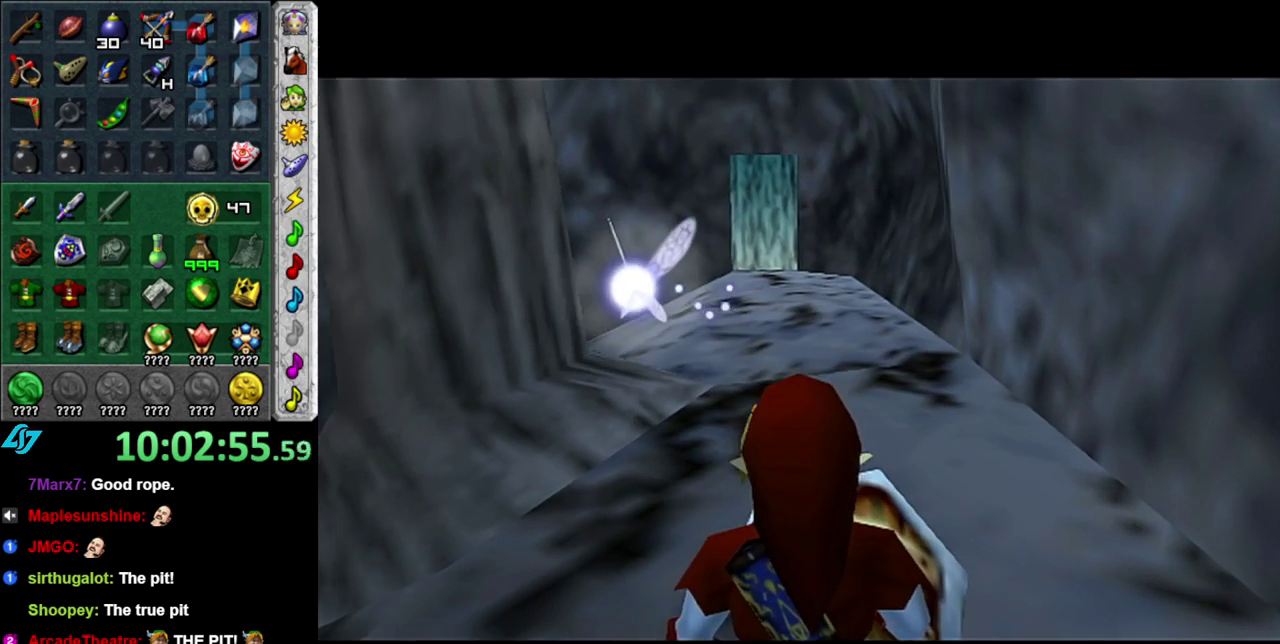
{"buttons": ["A"], "left_stick": "up", "right_stick": "center", "events": [[300, "A", "down"], [400, "A", "up"], [450, "A", "down"]]}
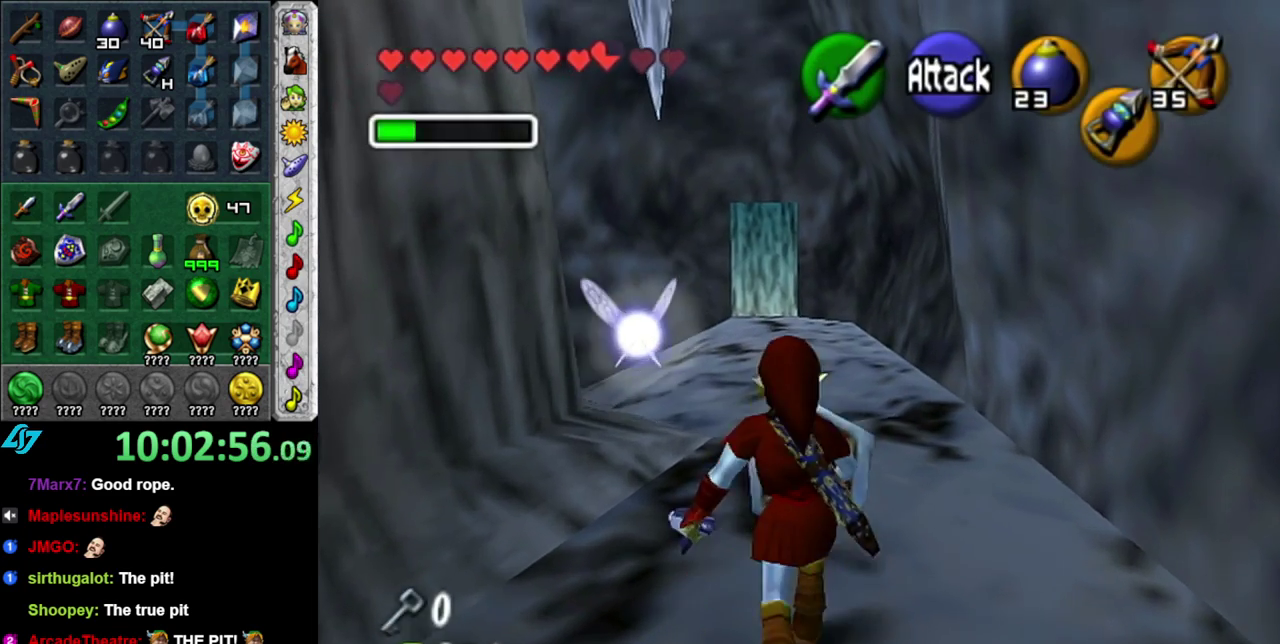
{"buttons": [], "left_stick": "up-left", "right_stick": "center", "events": [[117, "A", "up"], [400, "left_stick", "up-left"]]}
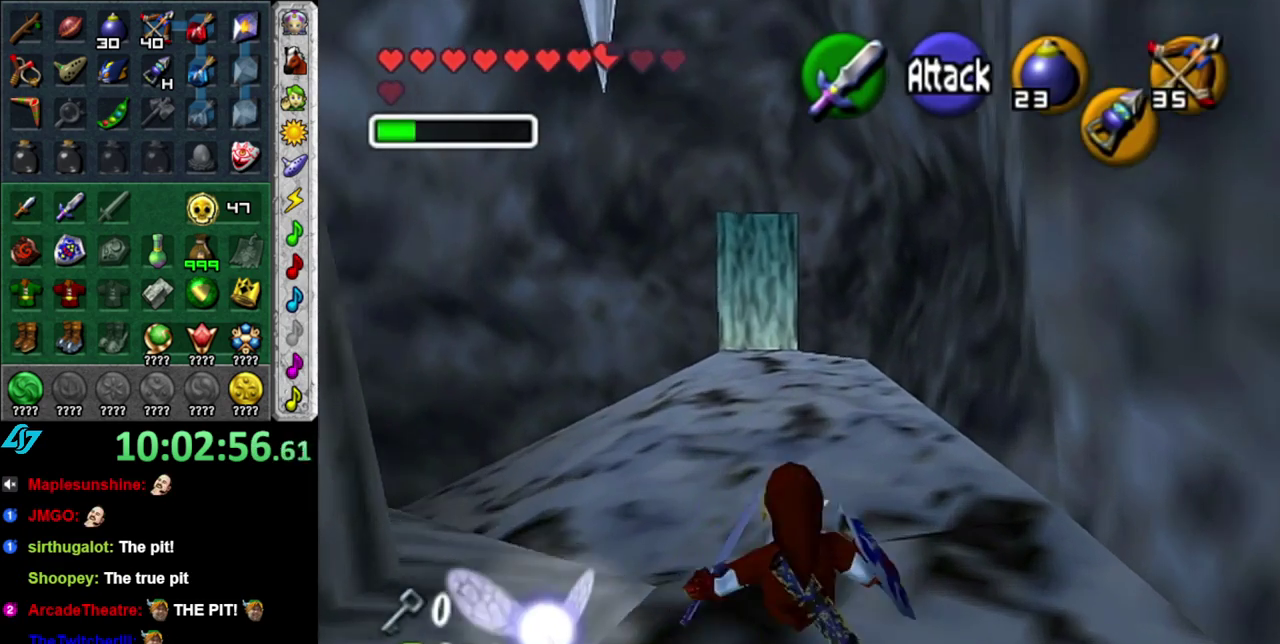
{"buttons": [], "left_stick": "up-right", "right_stick": "center", "events": [[50, "left_stick", "left"], [117, "L1", "down"], [117, "left_stick", "center"], [333, "L1", "up"], [400, "left_stick", "up-right"]]}
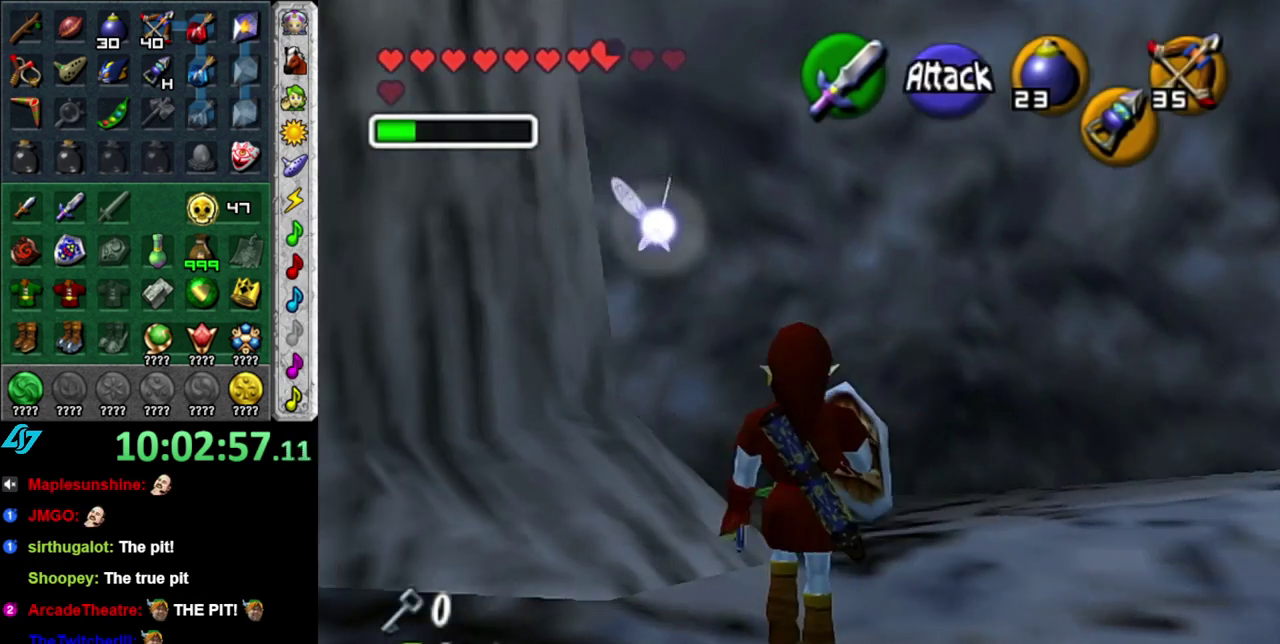
{"buttons": ["A"], "left_stick": "up-right", "right_stick": "center", "events": [[467, "A", "down"]]}
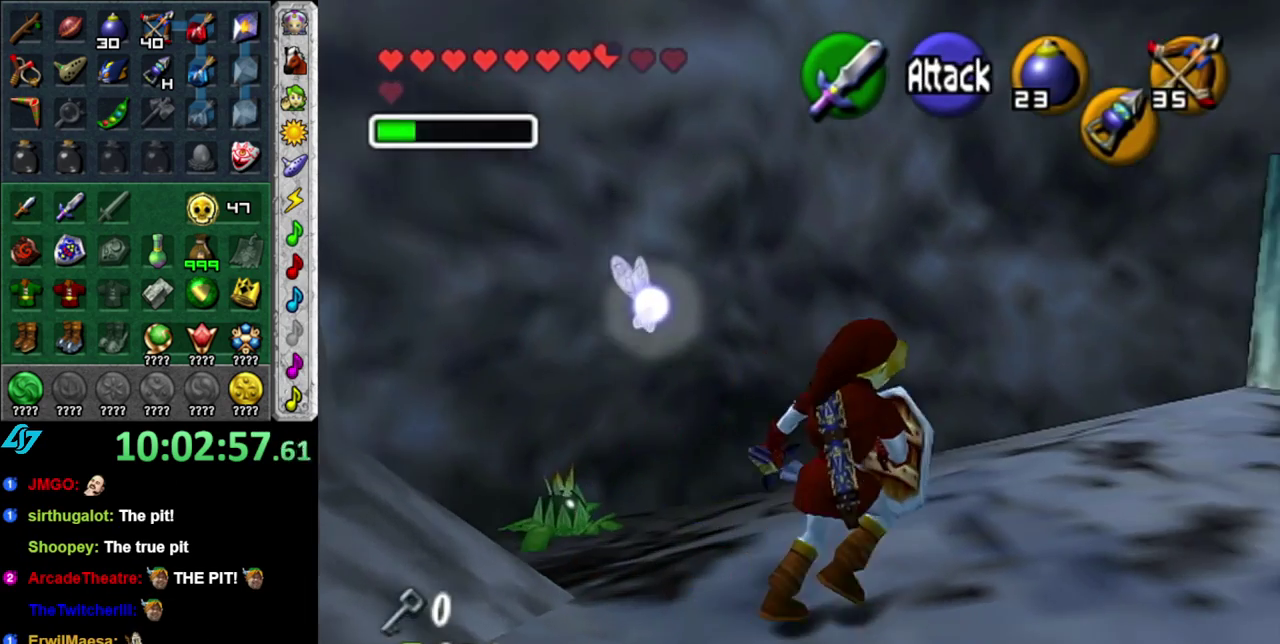
{"buttons": [], "left_stick": "up-right", "right_stick": "center", "events": [[267, "A", "up"]]}
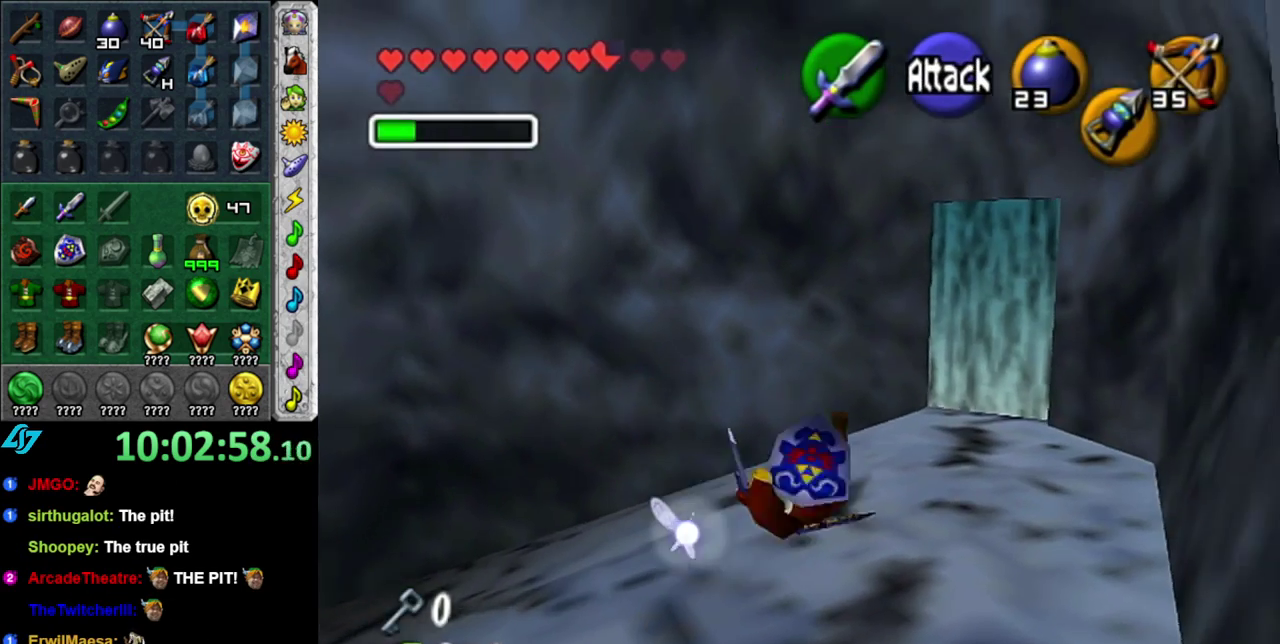
{"buttons": ["A"], "left_stick": "up-right", "right_stick": "center"}
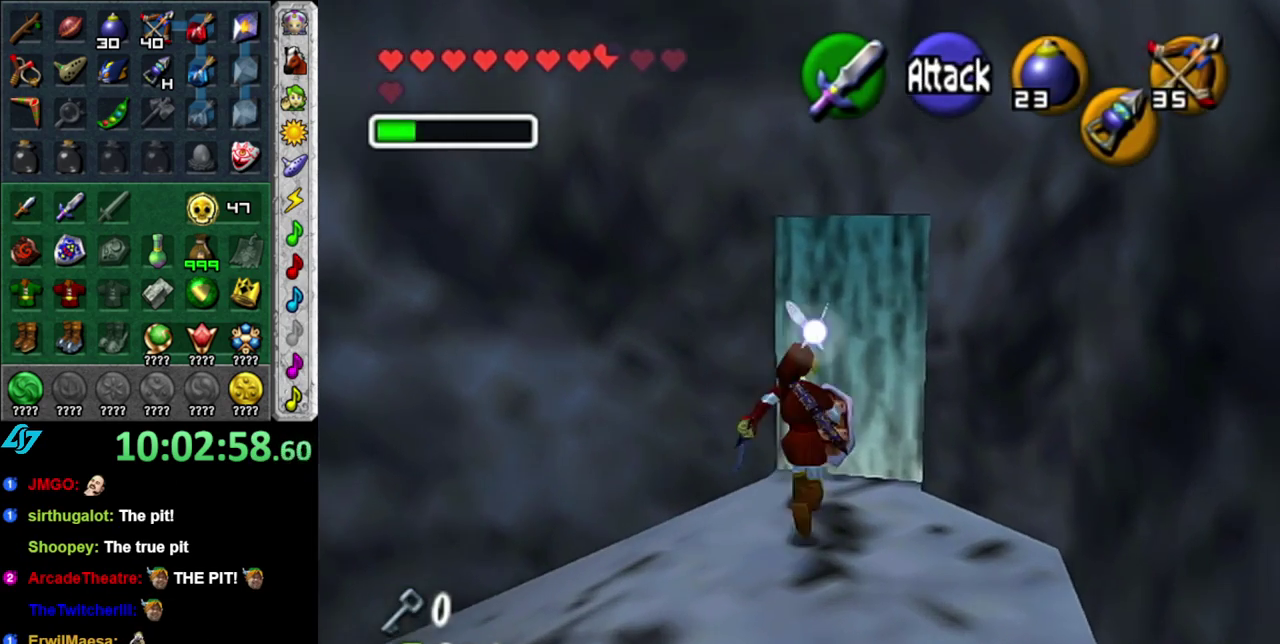
{"buttons": [], "left_stick": "center", "right_stick": "center"}
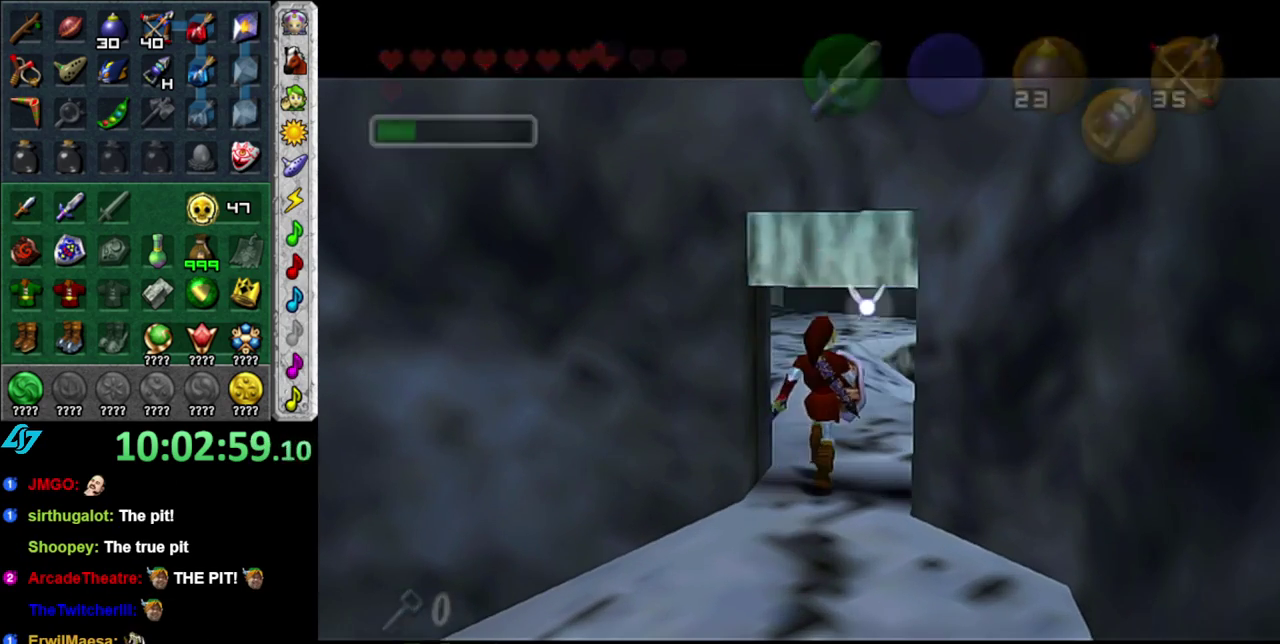
{"buttons": [], "left_stick": "center", "right_stick": "center", "events": []}
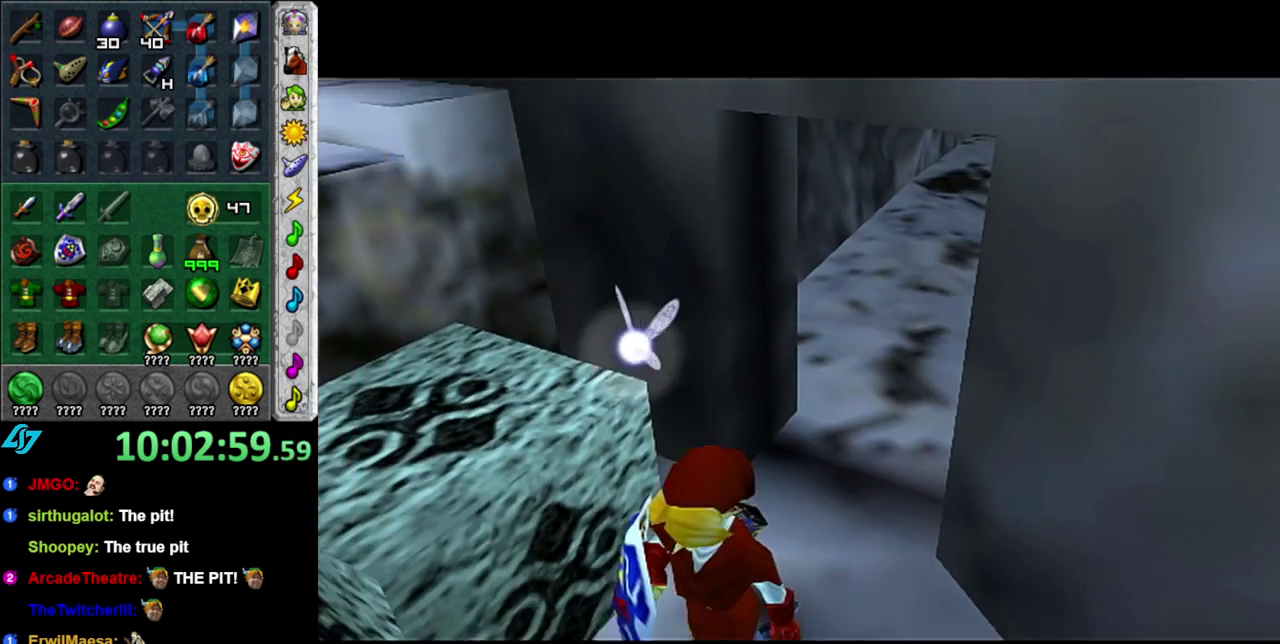
{"buttons": [], "left_stick": "center", "right_stick": "center", "events": []}
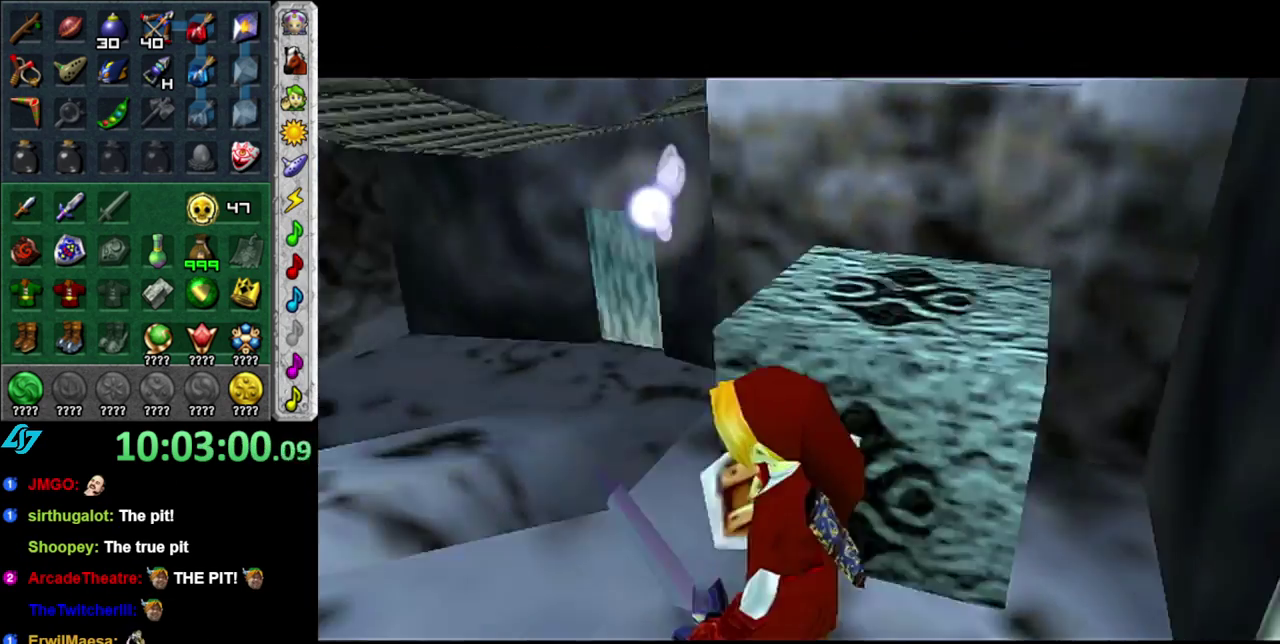
{"buttons": [], "left_stick": "right", "right_stick": "center", "events": [[333, "left_stick", "right"]]}
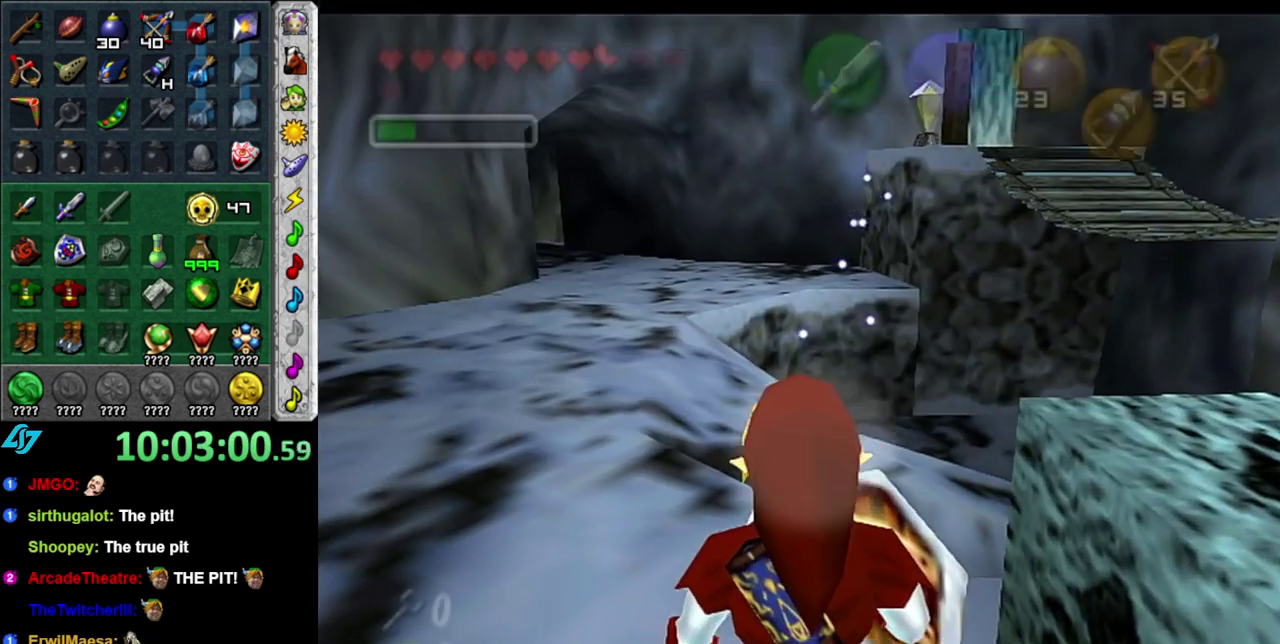
{"buttons": [], "left_stick": "right", "right_stick": "center", "events": [[233, "A", "down"], [367, "A", "up"]]}
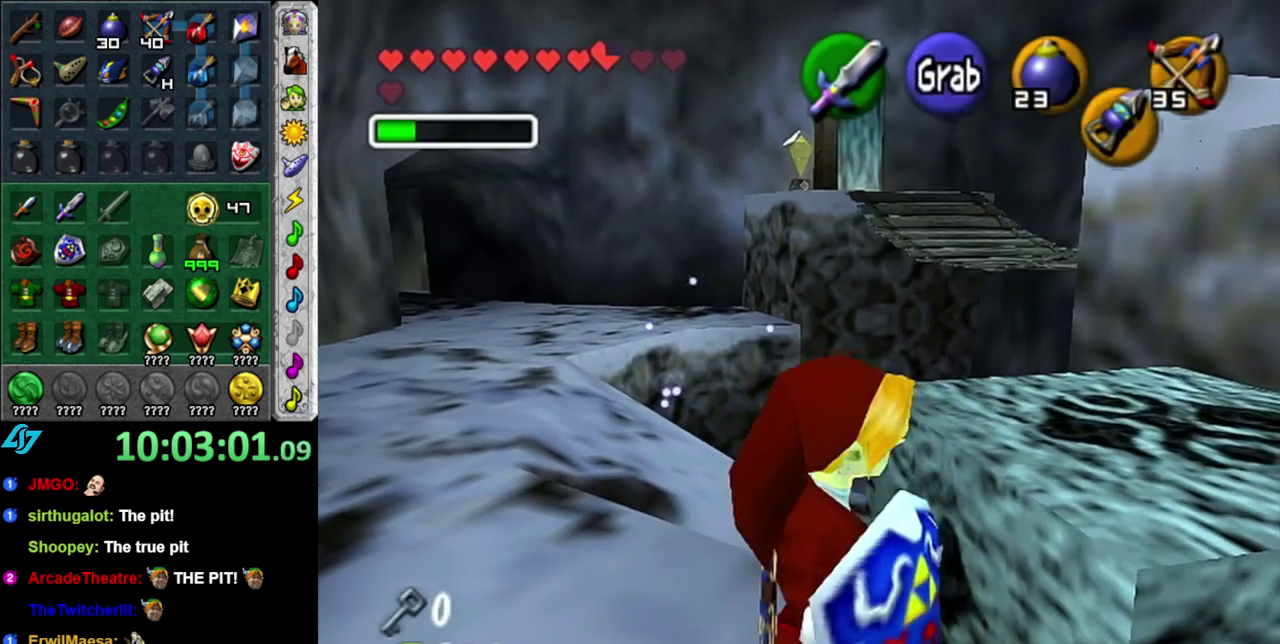
{"buttons": [], "left_stick": "up-right", "right_stick": "center", "events": [[83, "left_stick", "up-right"]]}
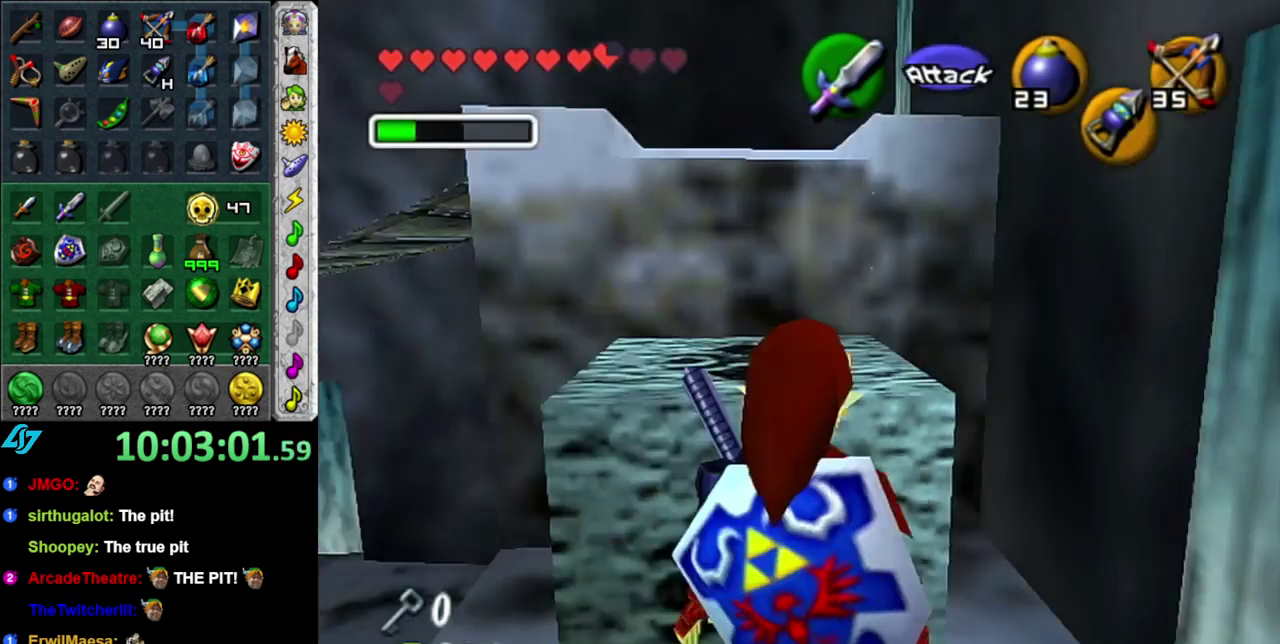
{"buttons": [], "left_stick": "up-left", "right_stick": "center", "events": [[17, "left_stick", "up"], [267, "left_stick", "up-left"]]}
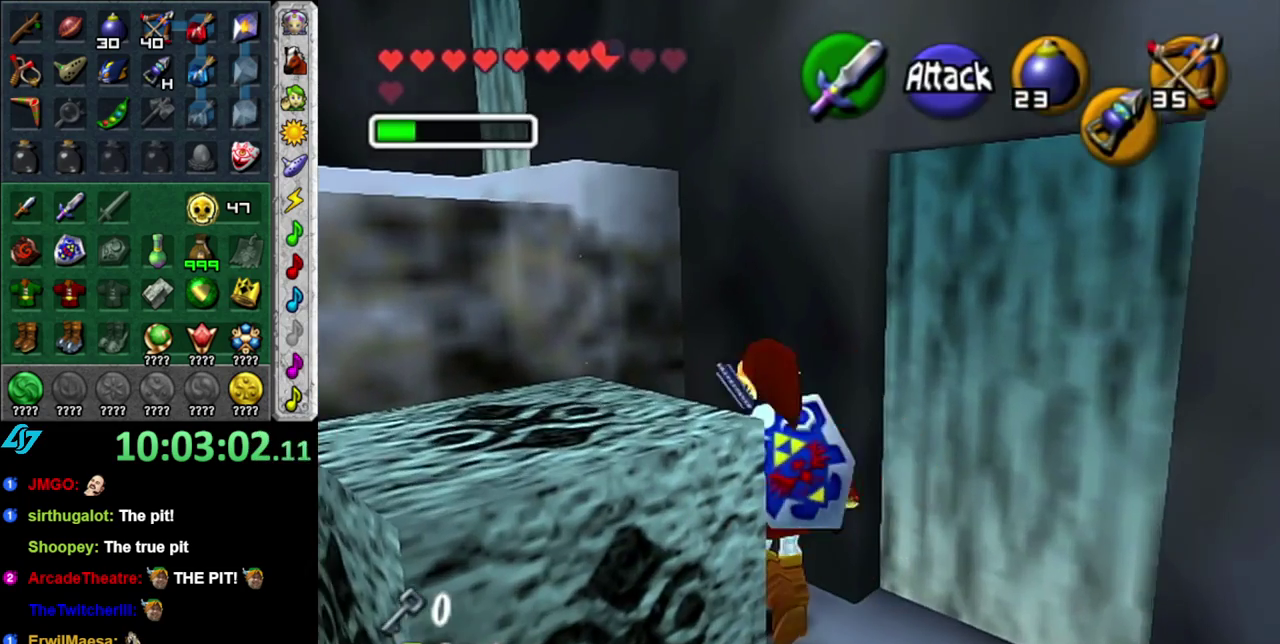
{"buttons": [], "left_stick": "up-left", "right_stick": "center", "events": [[267, "A", "down"], [400, "A", "up"]]}
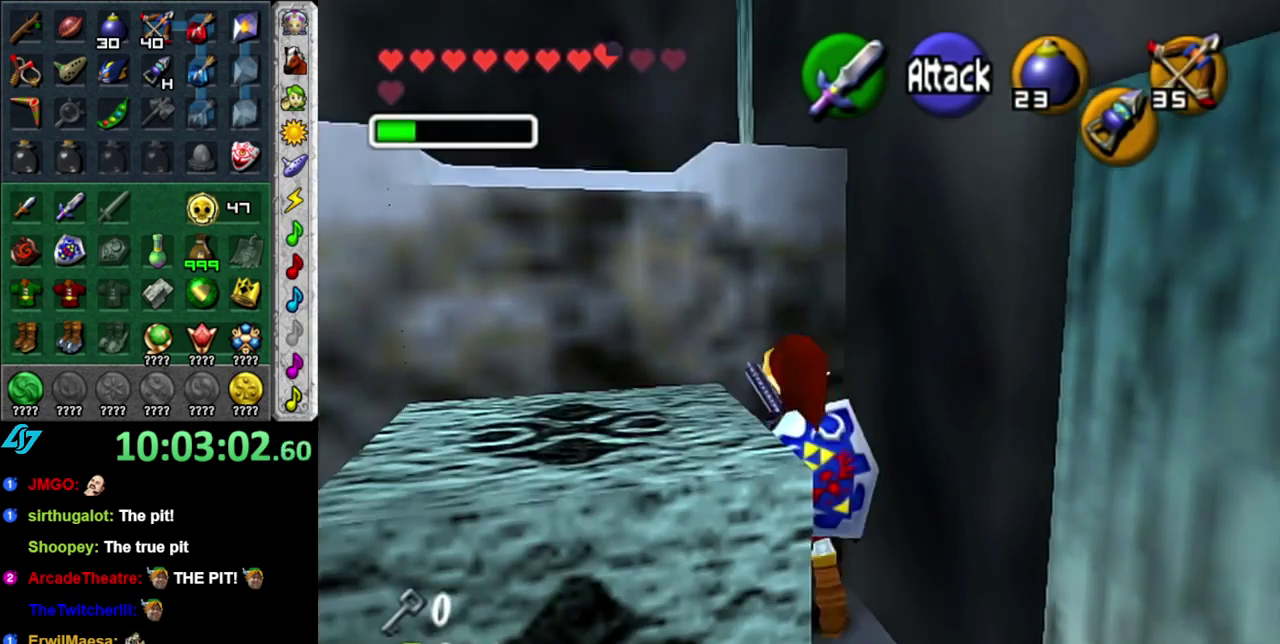
{"buttons": [], "left_stick": "up", "right_stick": "center", "events": [[200, "left_stick", "up"]]}
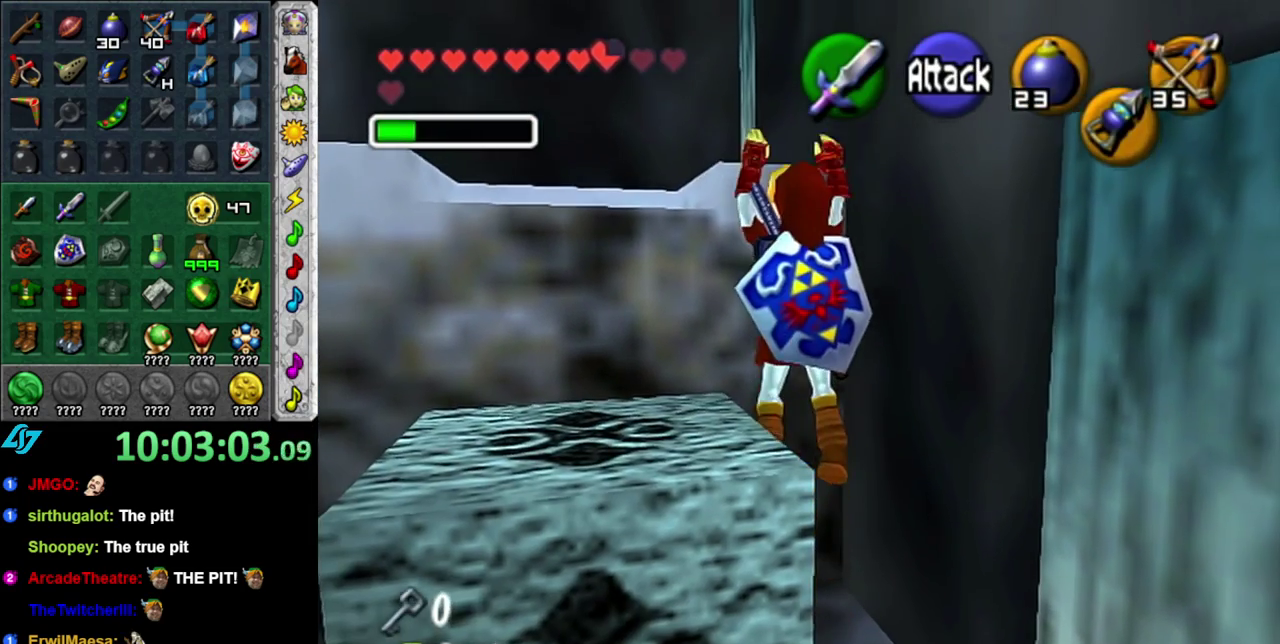
{"buttons": [], "left_stick": "up", "right_stick": "center", "events": []}
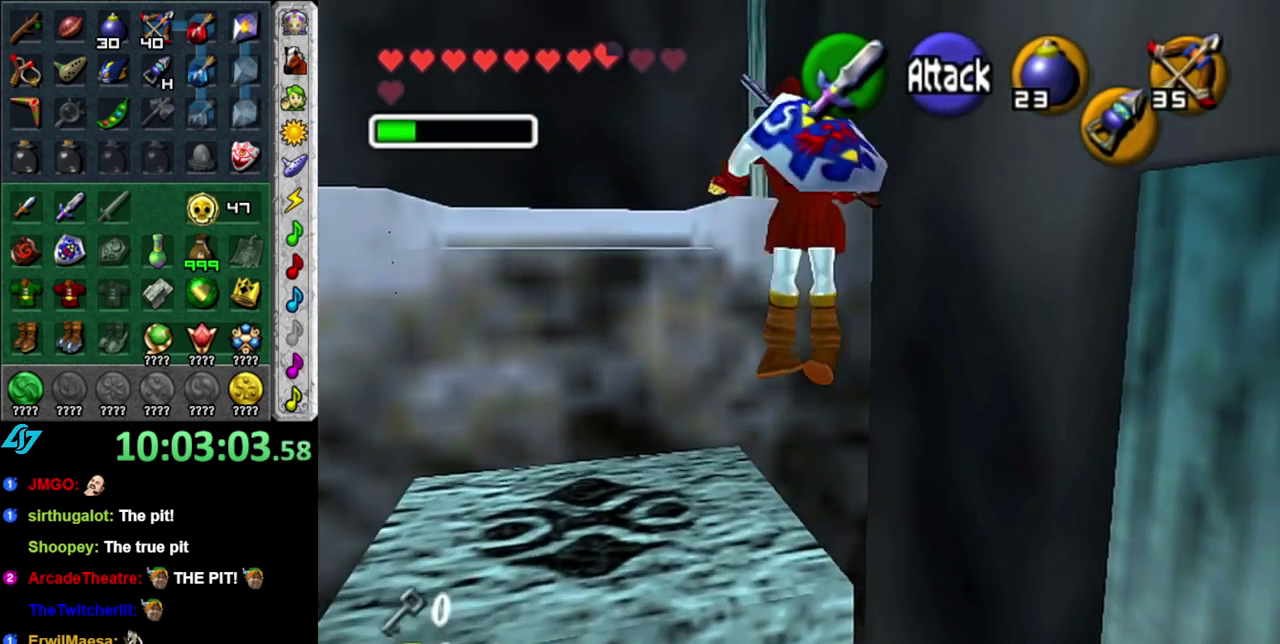
{"buttons": [], "left_stick": "up", "right_stick": "center", "events": []}
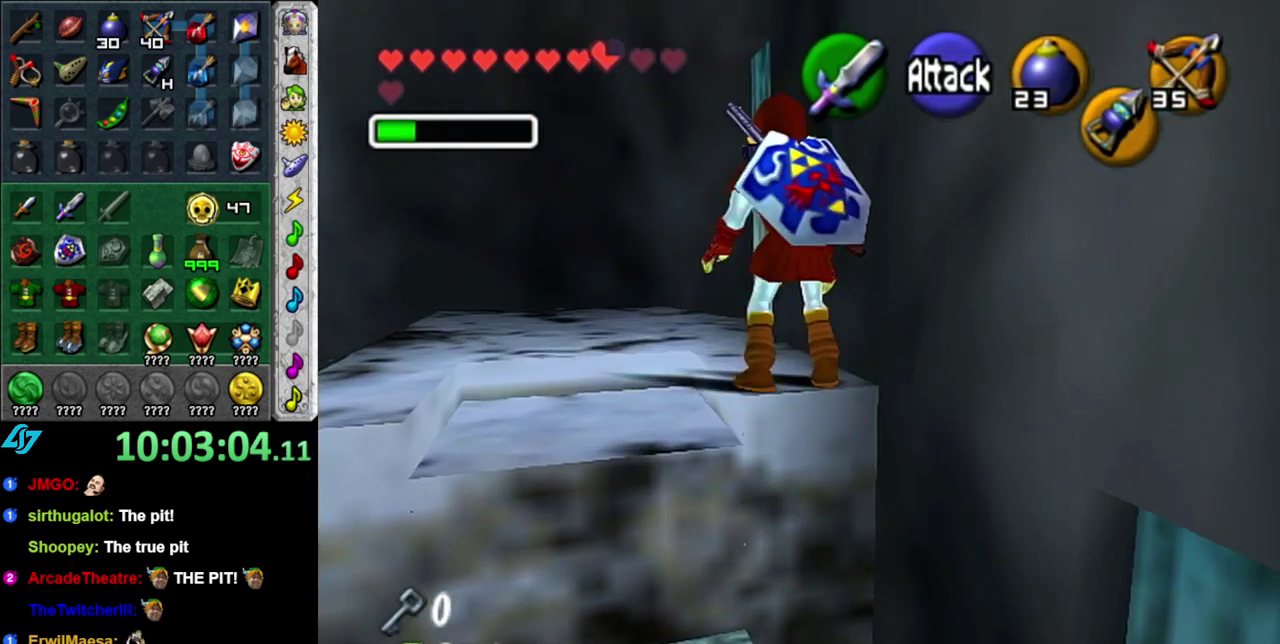
{"buttons": [], "left_stick": "up", "right_stick": "center", "events": []}
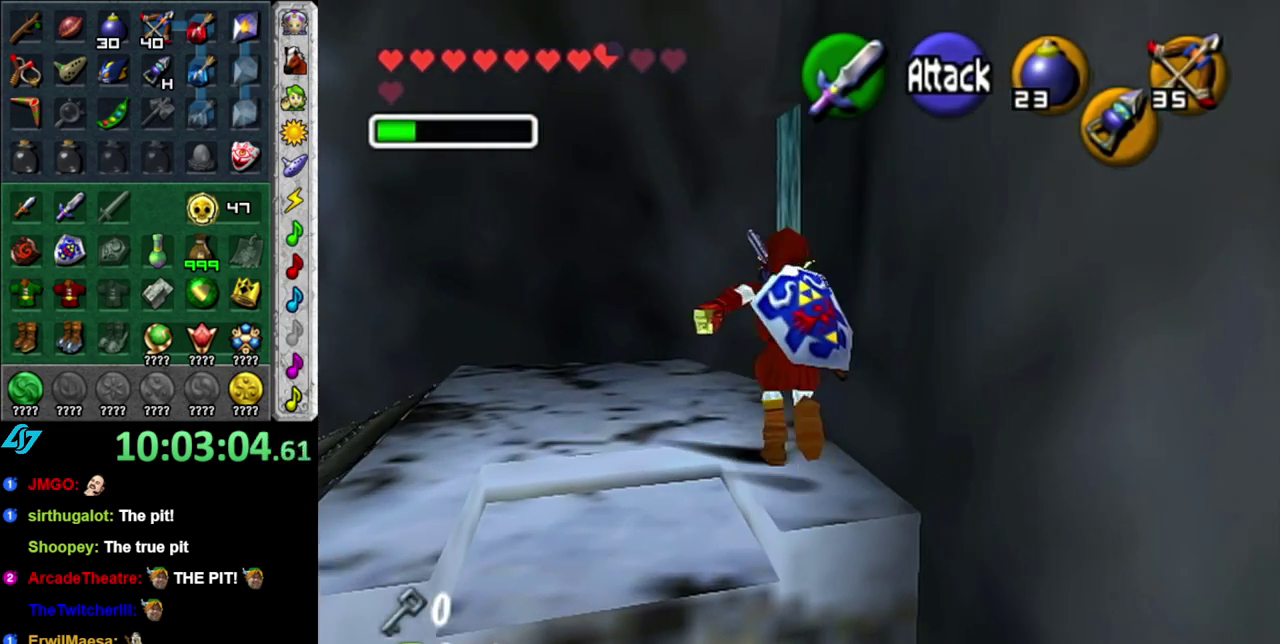
{"buttons": ["A", "L1"], "left_stick": "center", "right_stick": "center", "events": [[150, "left_stick", "up-right"], [300, "A", "down"], [300, "L1", "down"], [367, "left_stick", "center"], [400, "A", "up"], [450, "A", "down"]]}
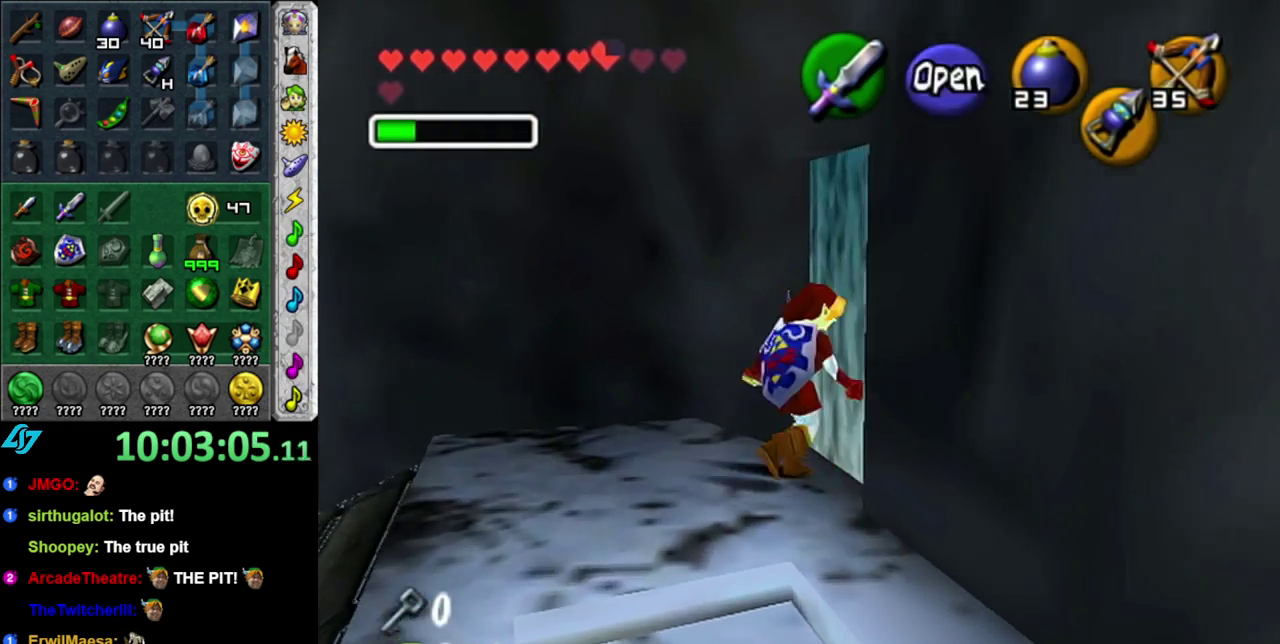
{"buttons": [], "left_stick": "center", "right_stick": "center", "events": [[50, "A", "up"], [50, "L1", "up"], [117, "A", "down"], [200, "A", "up"]]}